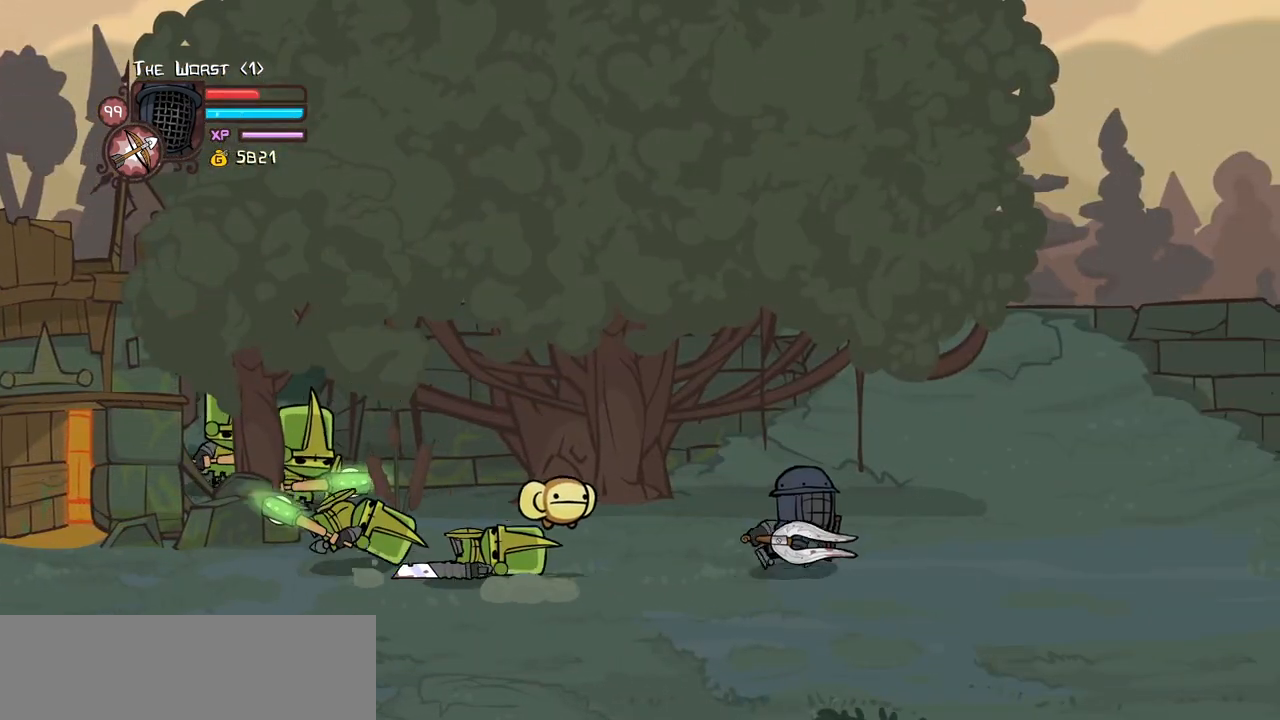
Gameplay with keyboard; each line is a JSON object with the keys held at the frame after it. "events" lists presses ("down") and releases ("up") of "block", "down", "heavy", "item", "iteml", "itemr", "jump", "left", "light", "magic", "right" and "up" between this image and that frame as [ms after this image, input, new state], when the widget could be followed in between. No other keys are recorded. Mouse input is not recorded. Key names are as the overlay labels them; some are game actions (e.g. jump) rather than physical keys.
{"keys": ["down", "right"], "events": [[400, "down", "down"]]}
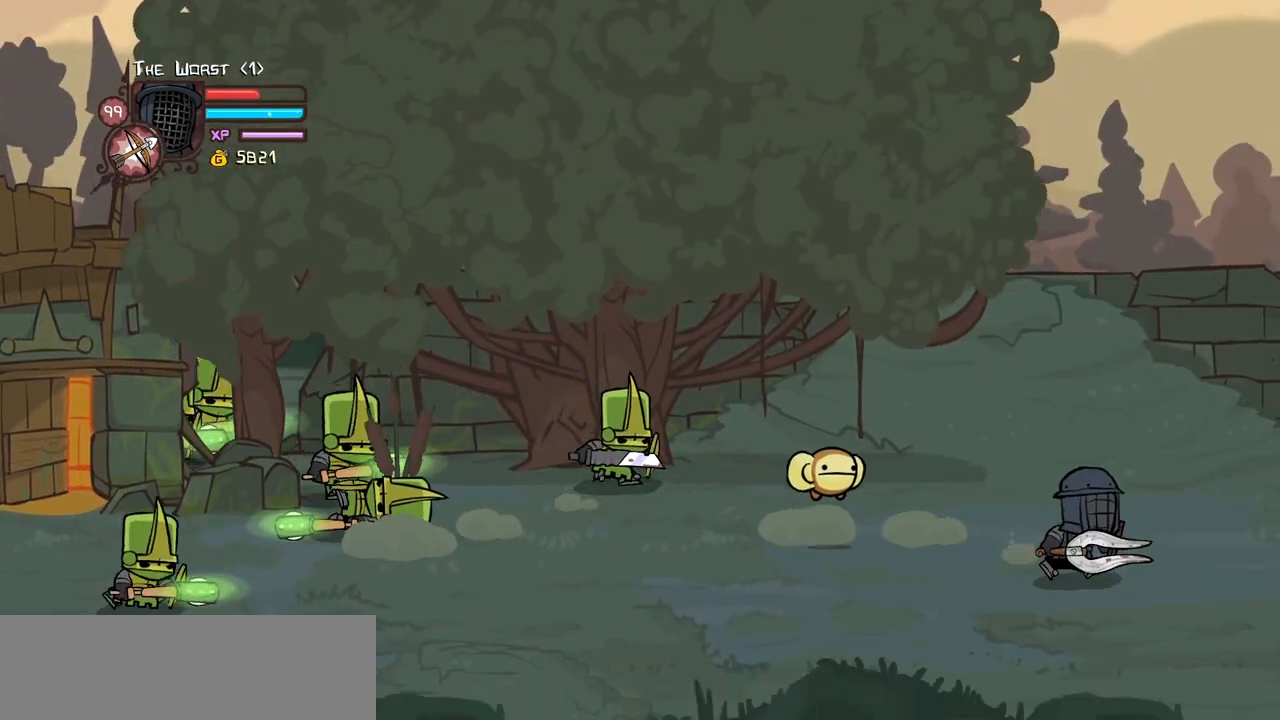
{"keys": ["left"], "events": [[34, "left", "down"], [34, "right", "up"], [84, "down", "up"], [167, "left", "up"], [167, "right", "down"], [450, "left", "down"], [500, "right", "up"]]}
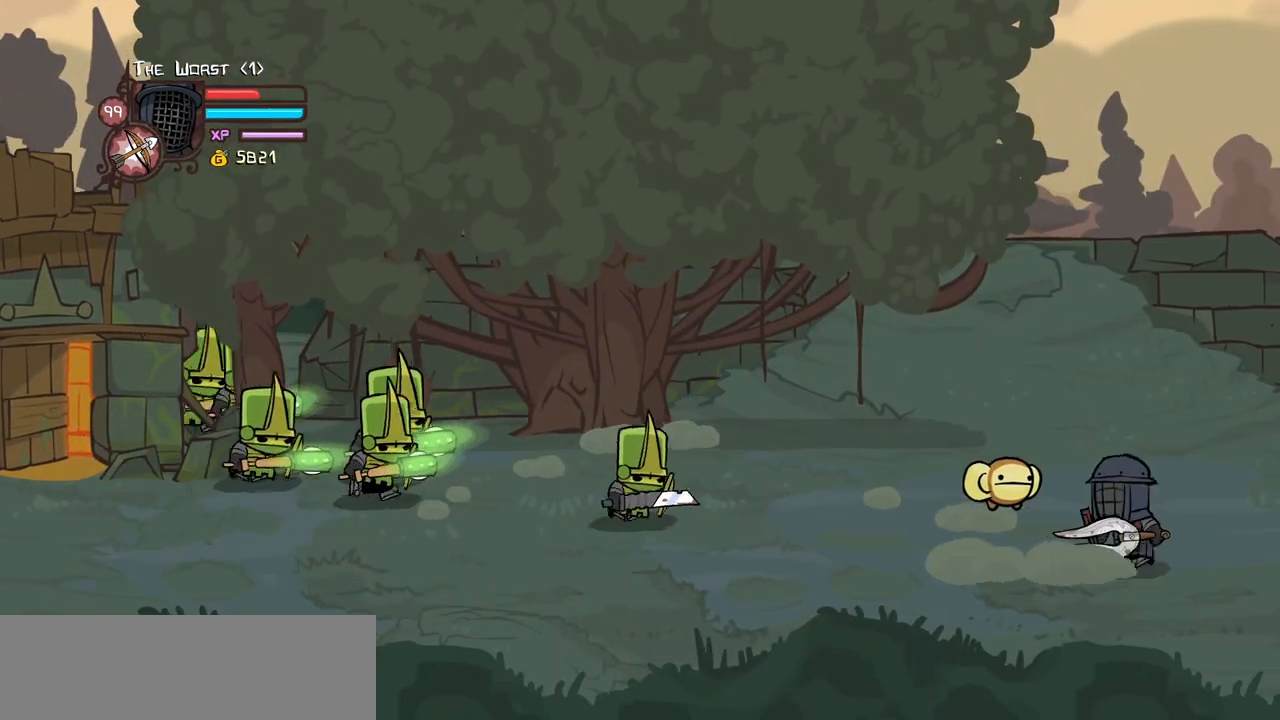
{"keys": ["left"], "events": [[184, "up", "down"], [384, "up", "up"]]}
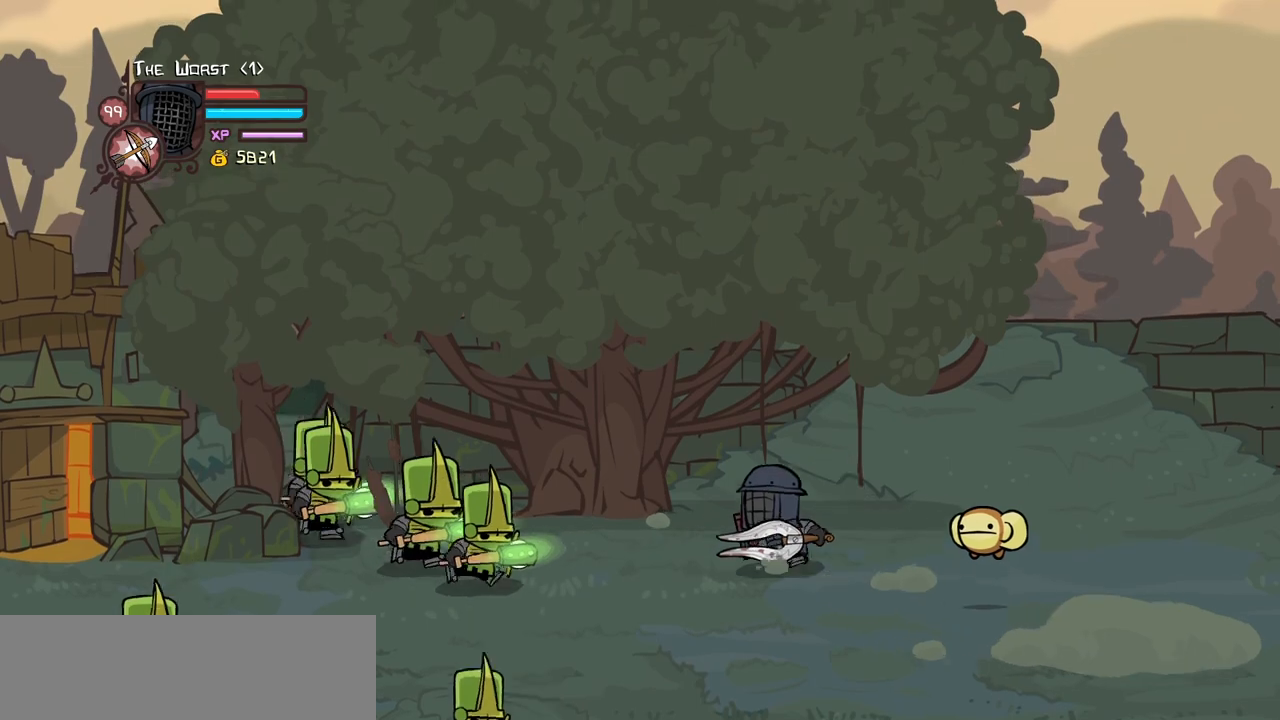
{"keys": ["left", "light"], "events": [[150, "jump", "down"], [200, "light", "down"], [300, "jump", "up"], [350, "left", "up"], [384, "left", "down"]]}
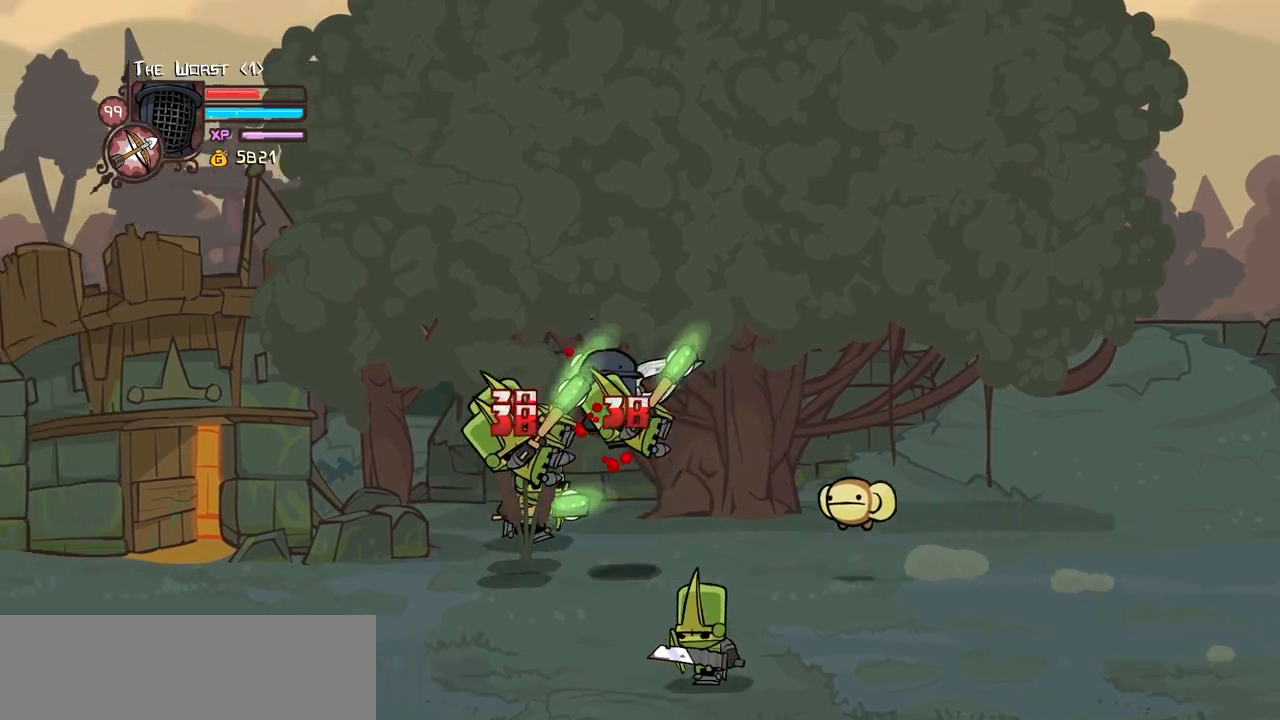
{"keys": ["heavy", "left"], "events": [[34, "heavy", "down"], [84, "light", "up"], [217, "left", "up"], [317, "heavy", "up"], [367, "heavy", "down"], [367, "left", "down"]]}
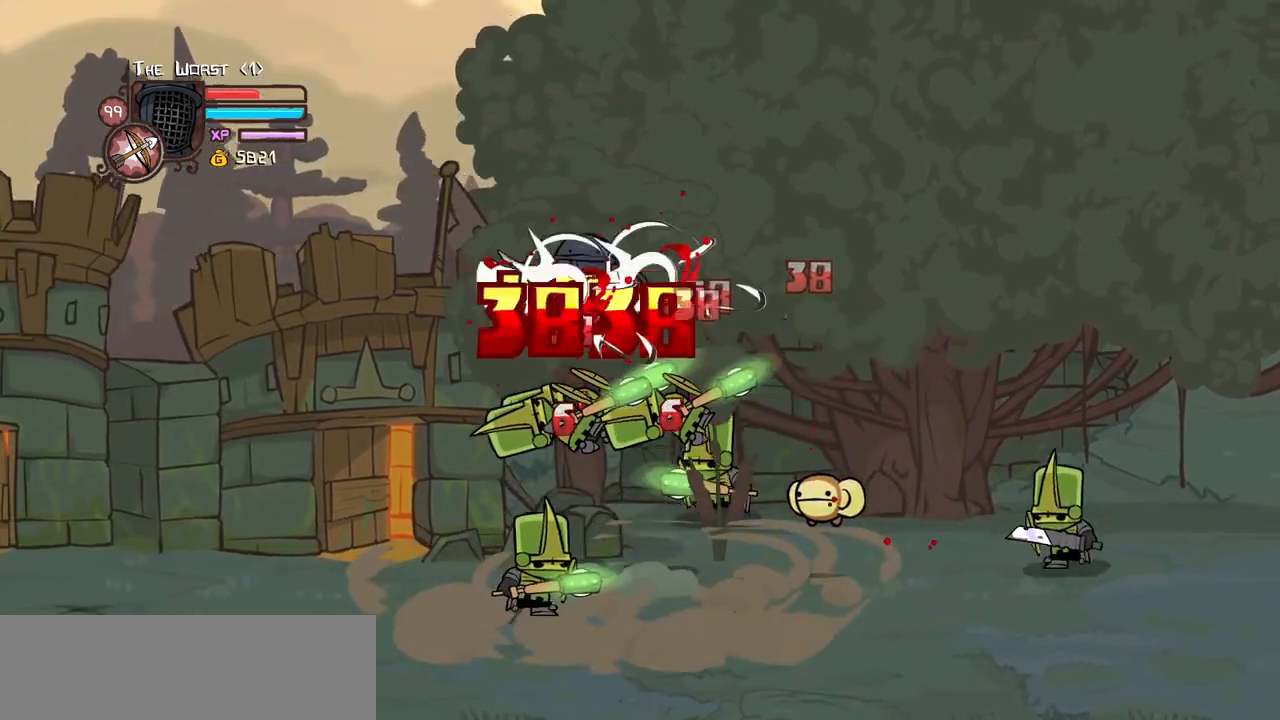
{"keys": ["heavy"], "events": [[100, "heavy", "up"], [150, "left", "up"], [184, "light", "down"], [334, "heavy", "down"], [384, "light", "up"]]}
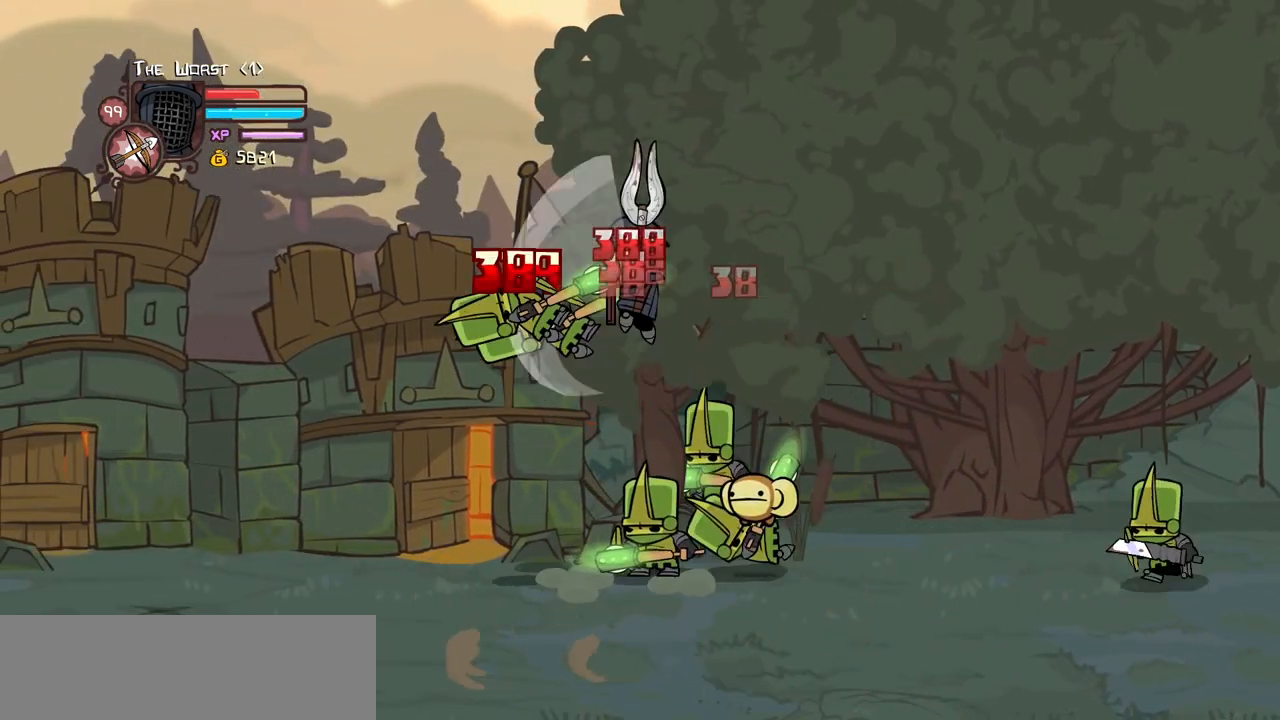
{"keys": ["left", "light"], "events": [[67, "heavy", "up"], [117, "heavy", "down"], [350, "heavy", "up"], [350, "left", "down"], [384, "light", "down"]]}
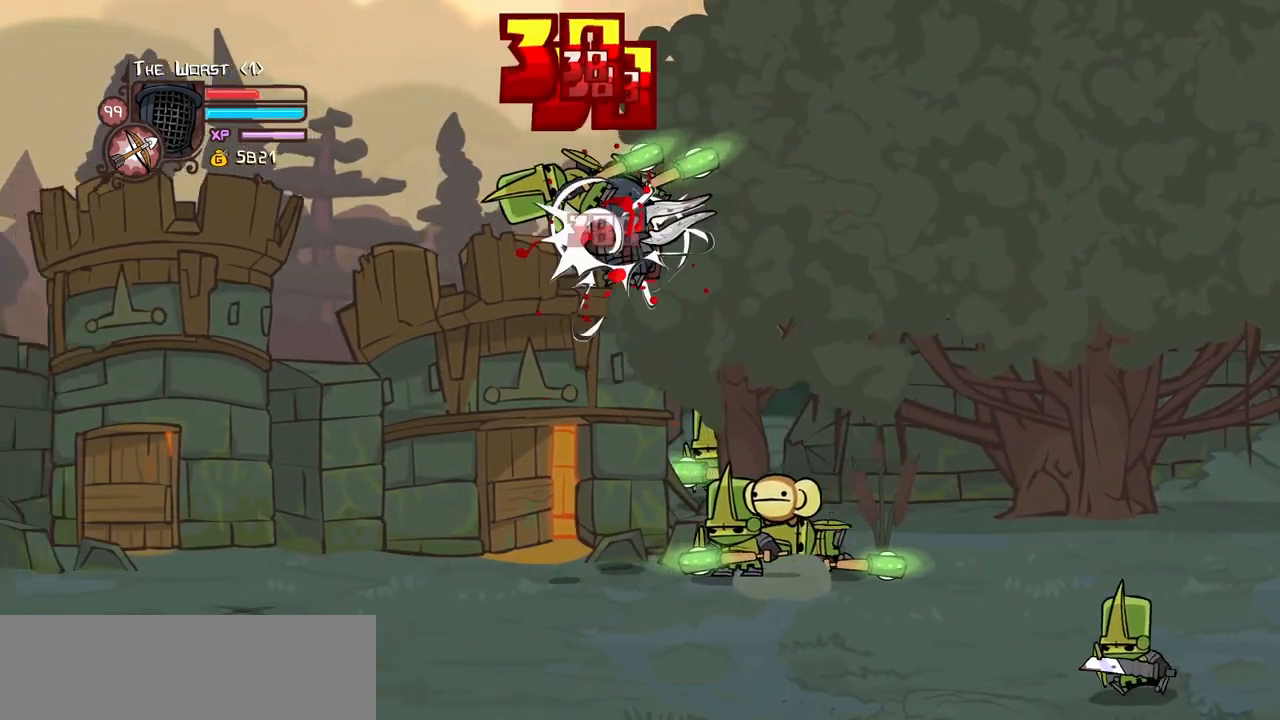
{"keys": [], "events": [[34, "heavy", "down"], [134, "light", "up"], [167, "left", "up"], [267, "heavy", "up"], [317, "heavy", "down"], [500, "heavy", "up"]]}
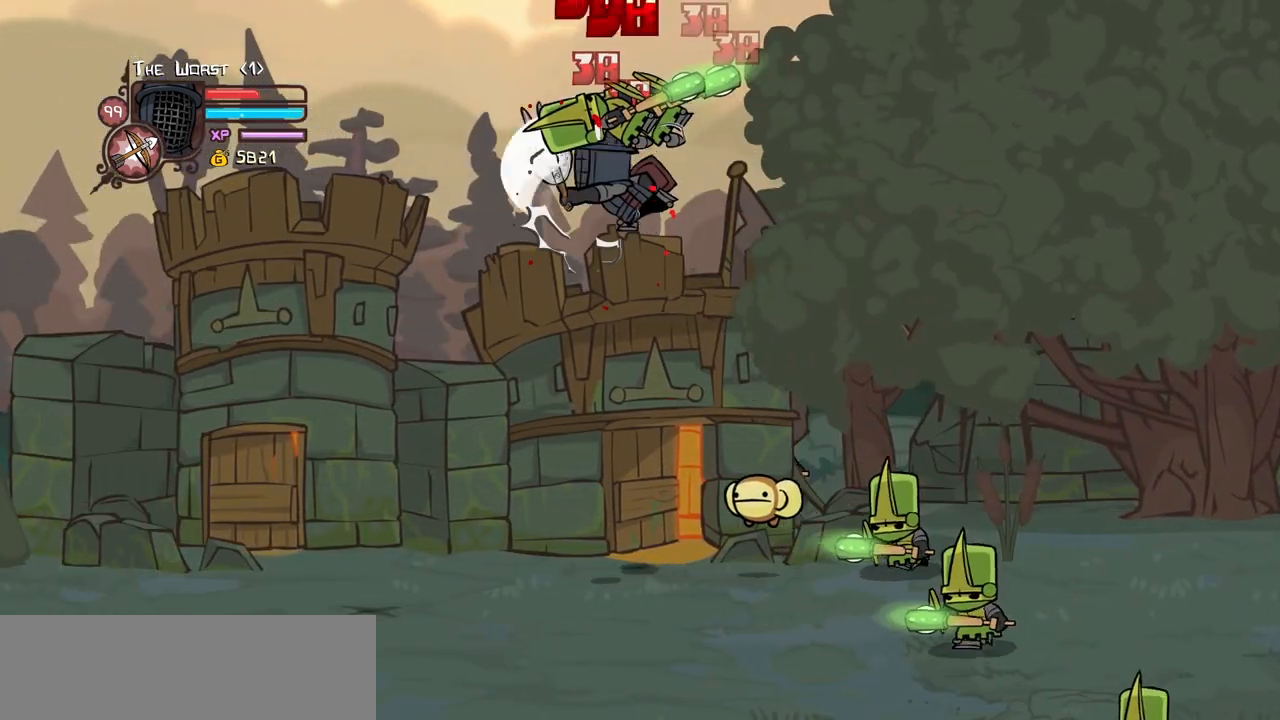
{"keys": ["heavy", "left", "light"], "events": [[50, "heavy", "down"], [234, "left", "down"], [234, "light", "down"], [334, "heavy", "up"], [417, "heavy", "down"]]}
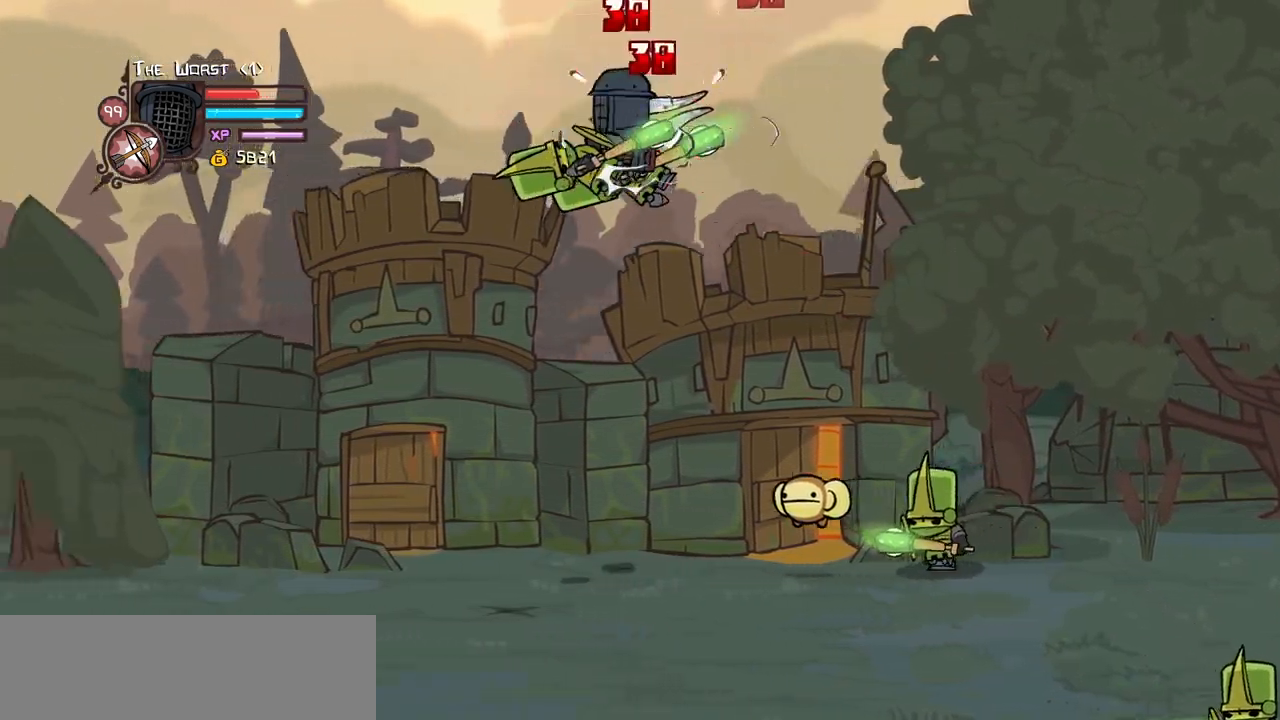
{"keys": ["heavy", "light"], "events": [[67, "left", "up"], [67, "light", "up"], [150, "heavy", "up"], [200, "heavy", "down"], [484, "light", "down"]]}
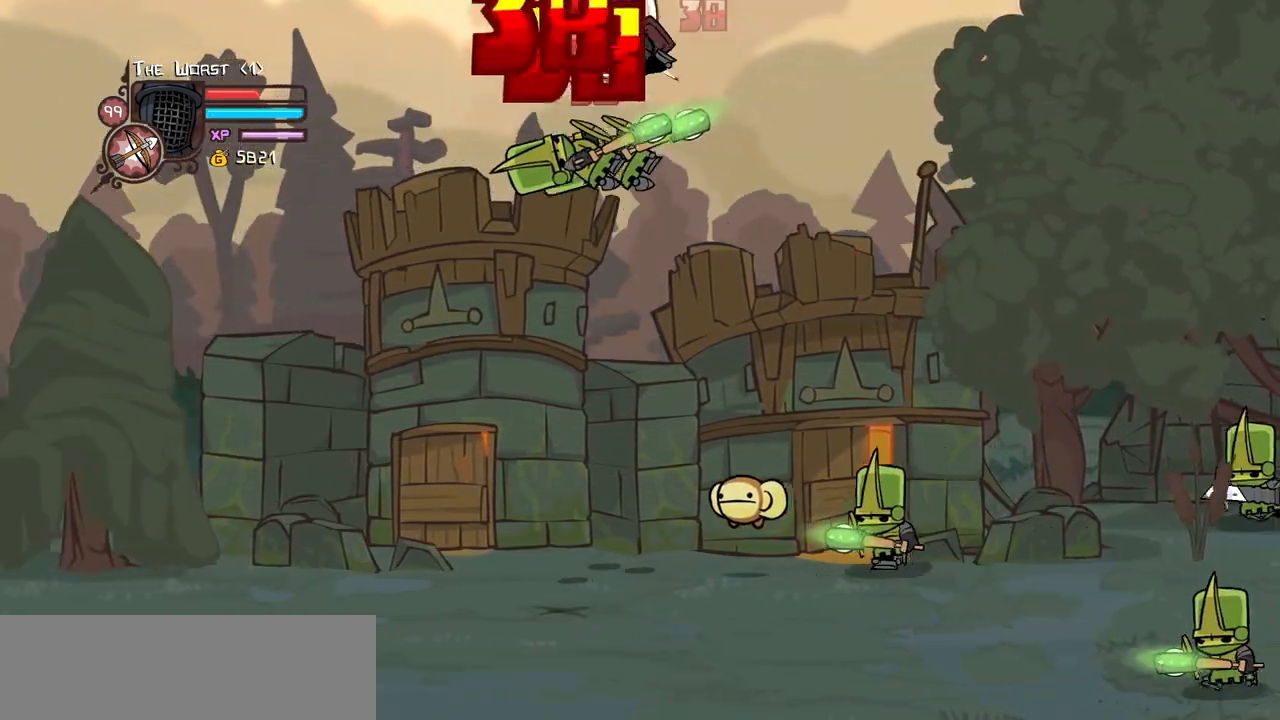
{"keys": ["left"], "events": [[34, "heavy", "up"], [134, "left", "down"], [217, "light", "up"]]}
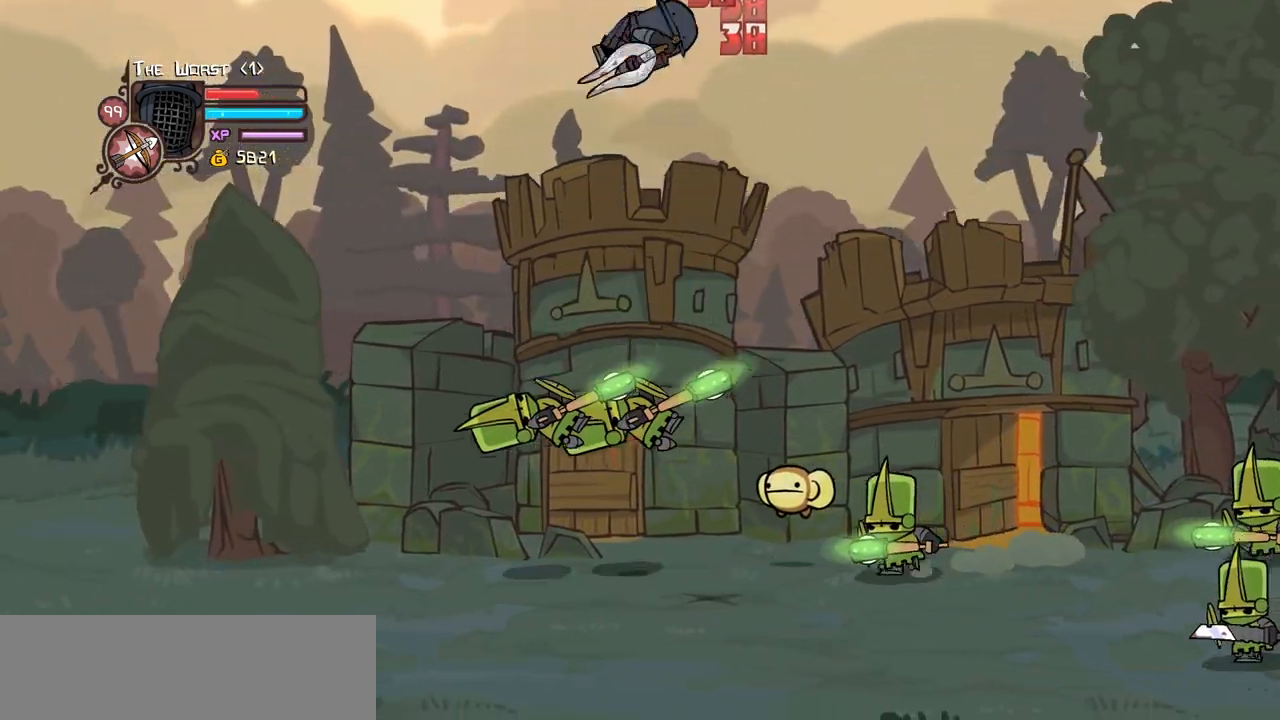
{"keys": ["left"], "events": [[50, "down", "down"], [184, "down", "up"]]}
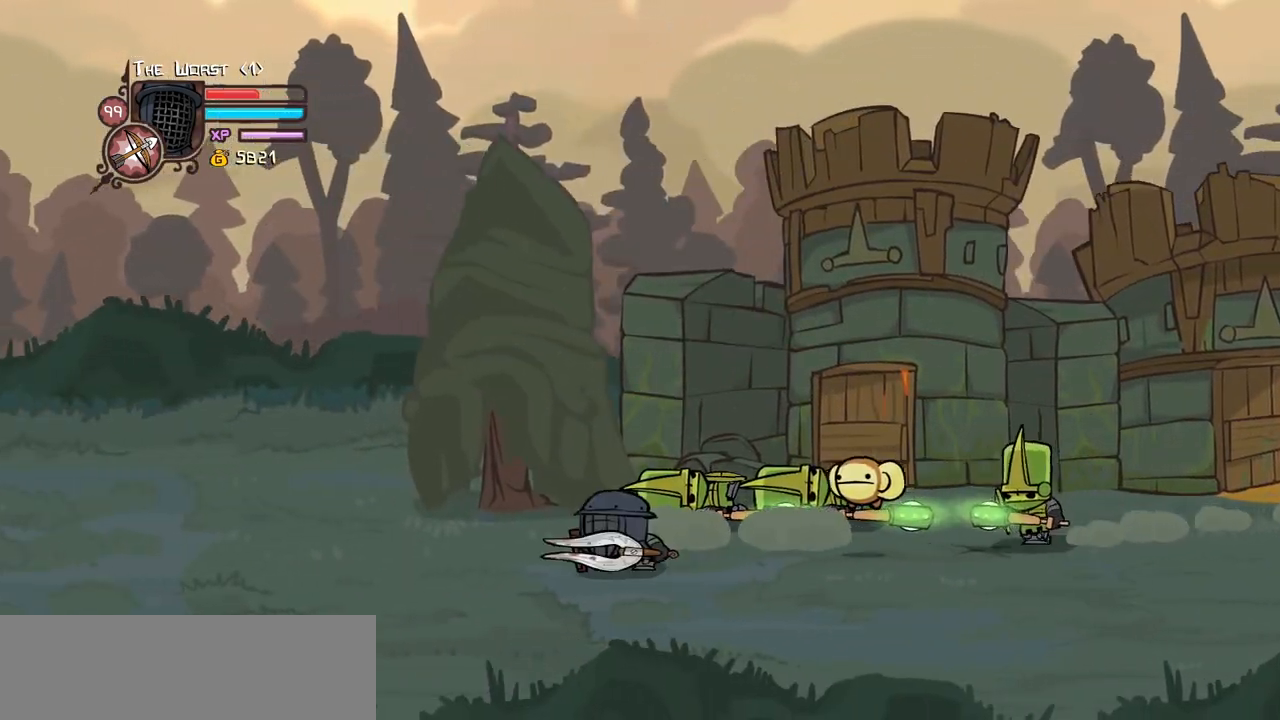
{"keys": []}
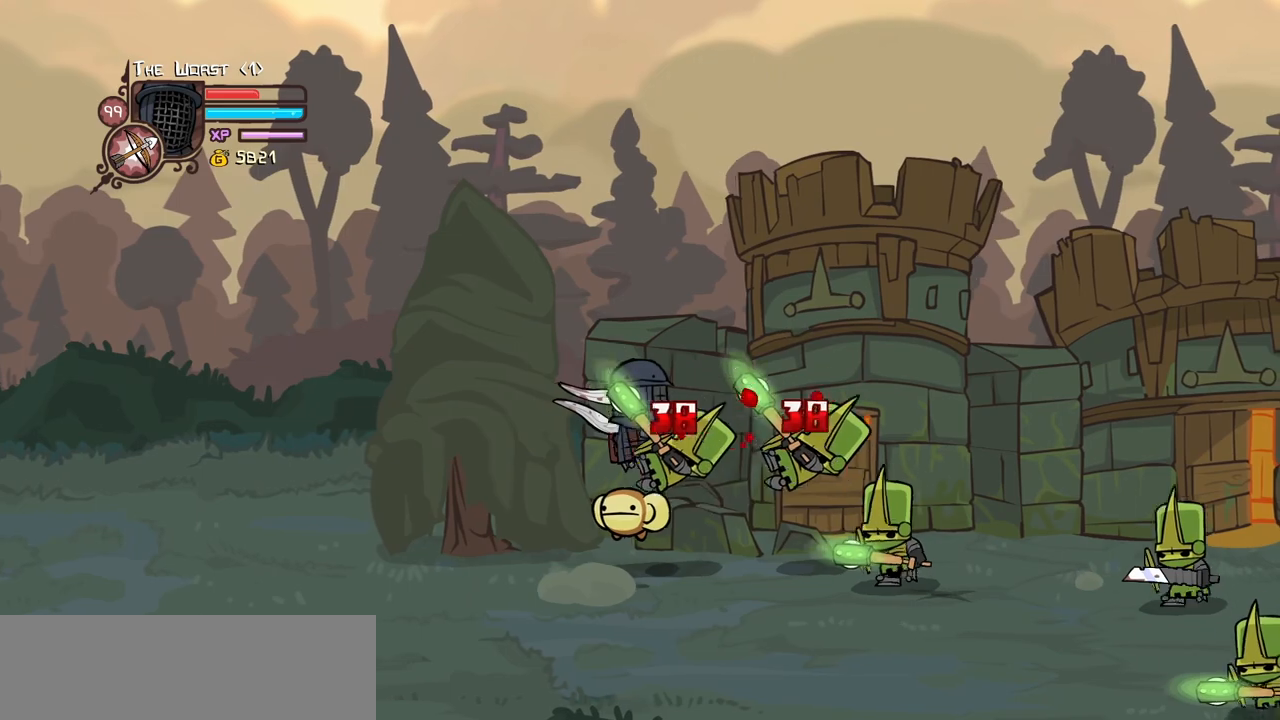
{"keys": ["heavy"], "events": [[34, "light", "down"], [84, "right", "down"], [167, "heavy", "down"], [217, "light", "up"], [400, "right", "up"], [450, "heavy", "up"], [500, "heavy", "down"]]}
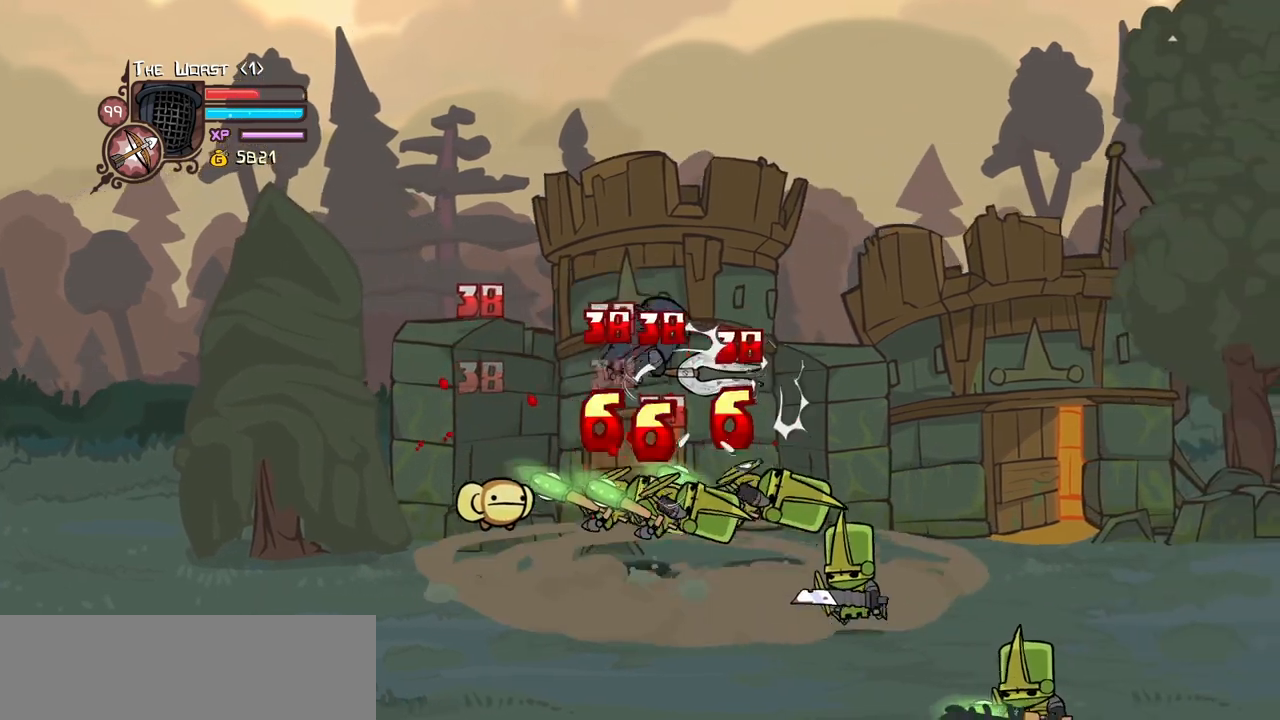
{"keys": ["heavy", "light", "right"], "events": [[234, "heavy", "up"], [284, "light", "down"], [384, "heavy", "down"], [384, "right", "down"]]}
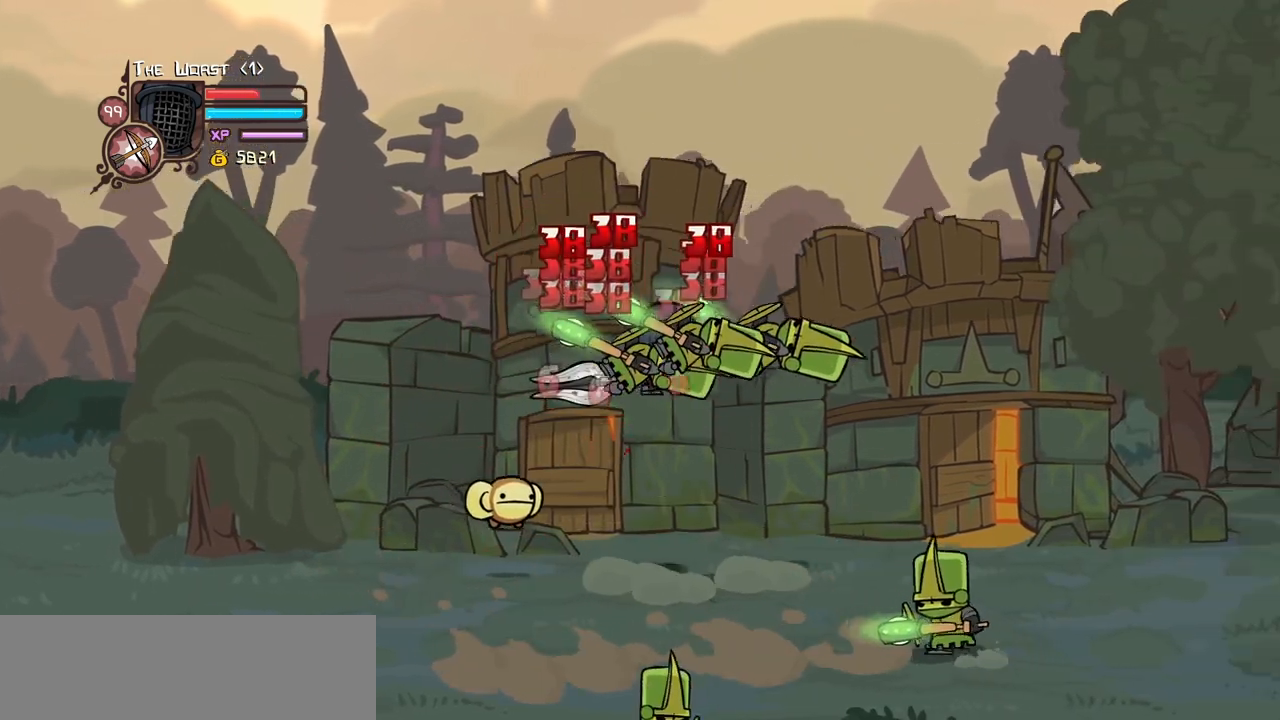
{"keys": ["light"], "events": [[17, "light", "up"], [117, "heavy", "up"], [117, "right", "up"], [150, "heavy", "down"], [434, "heavy", "up"], [434, "light", "down"]]}
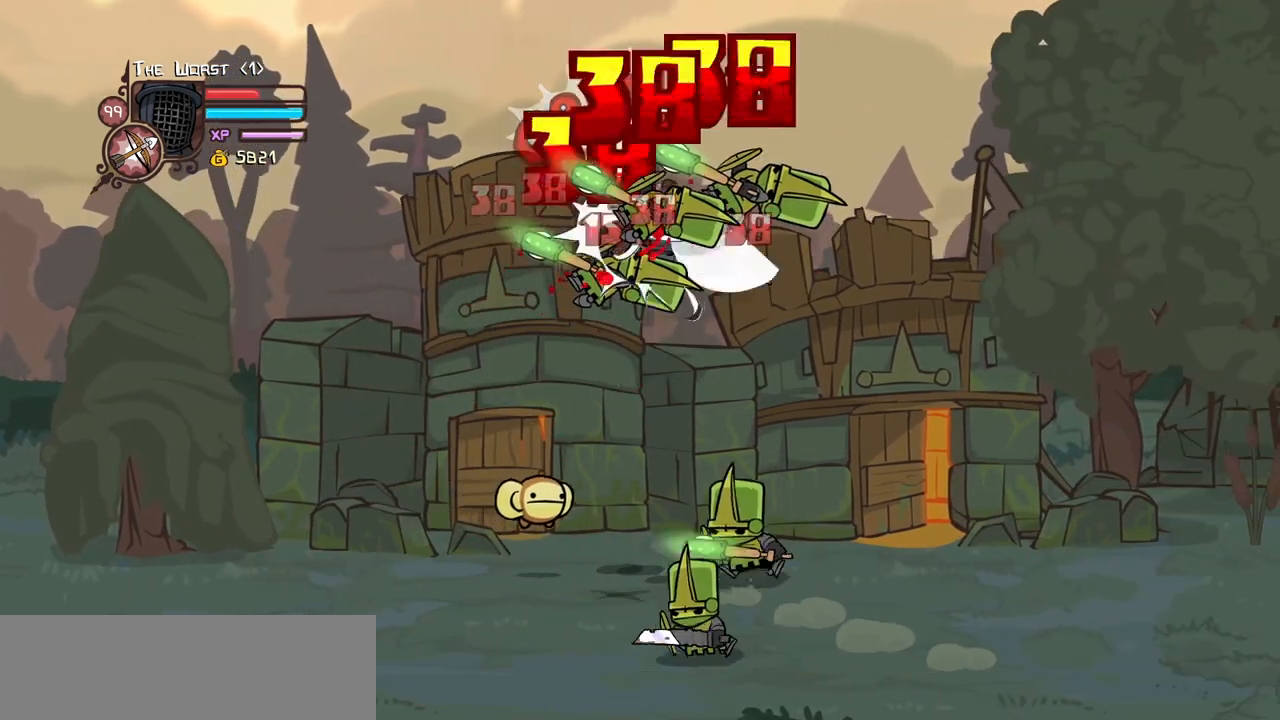
{"keys": ["heavy"], "events": [[134, "right", "down"], [167, "heavy", "down"], [267, "light", "up"], [317, "right", "up"], [400, "heavy", "up"], [450, "heavy", "down"]]}
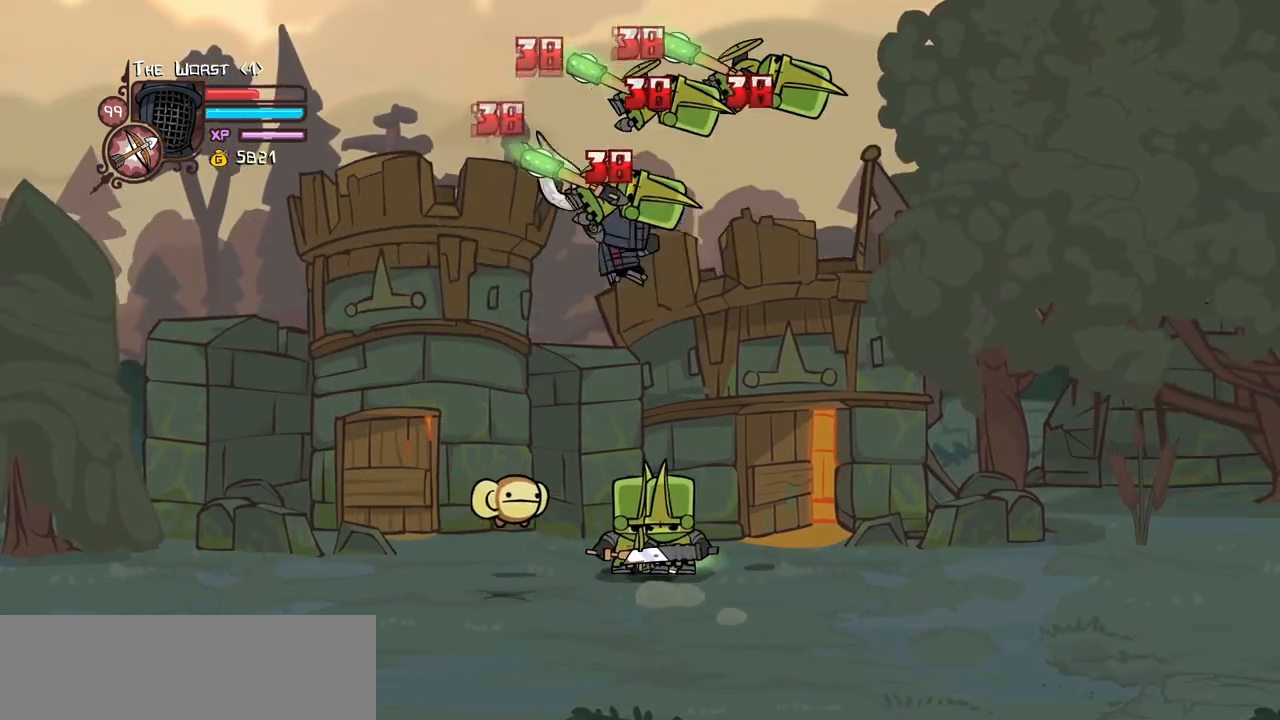
{"keys": ["heavy", "right"], "events": [[184, "heavy", "up"], [234, "light", "down"], [384, "heavy", "down"], [417, "right", "down"], [467, "light", "up"]]}
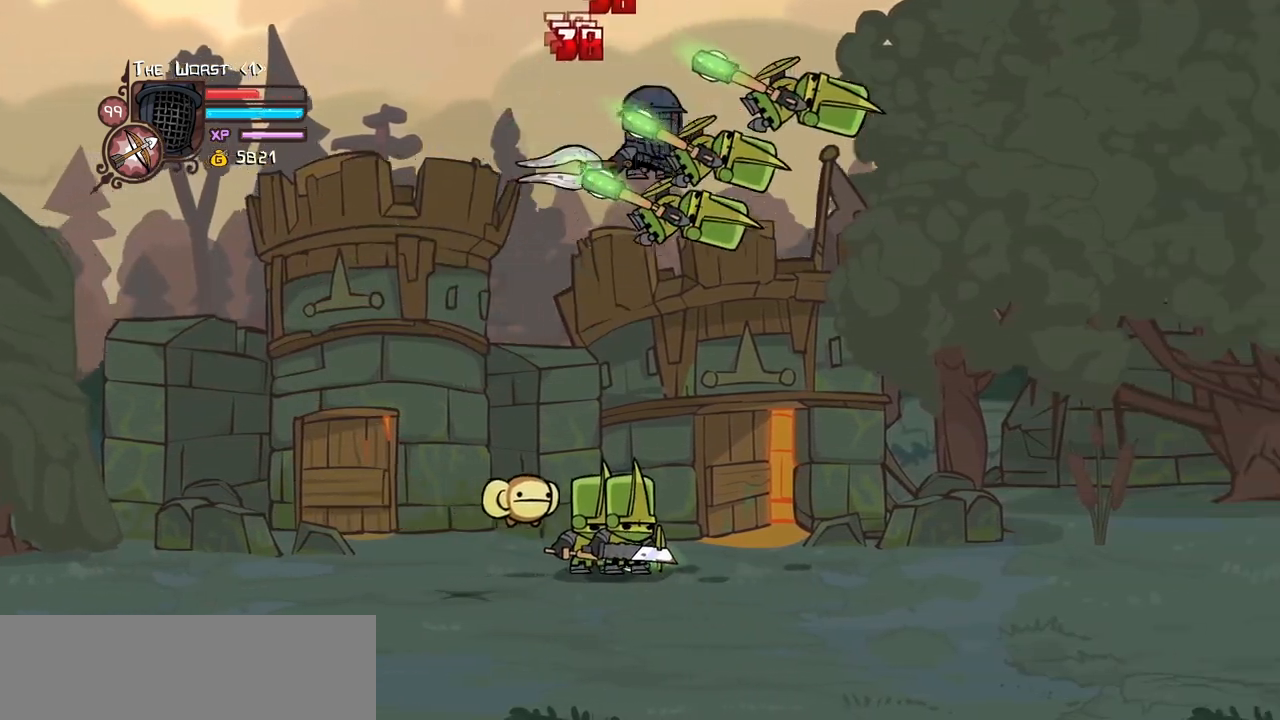
{"keys": ["heavy", "light", "right"], "events": [[67, "right", "up"], [200, "heavy", "up"], [350, "light", "down"], [400, "right", "down"], [434, "heavy", "down"]]}
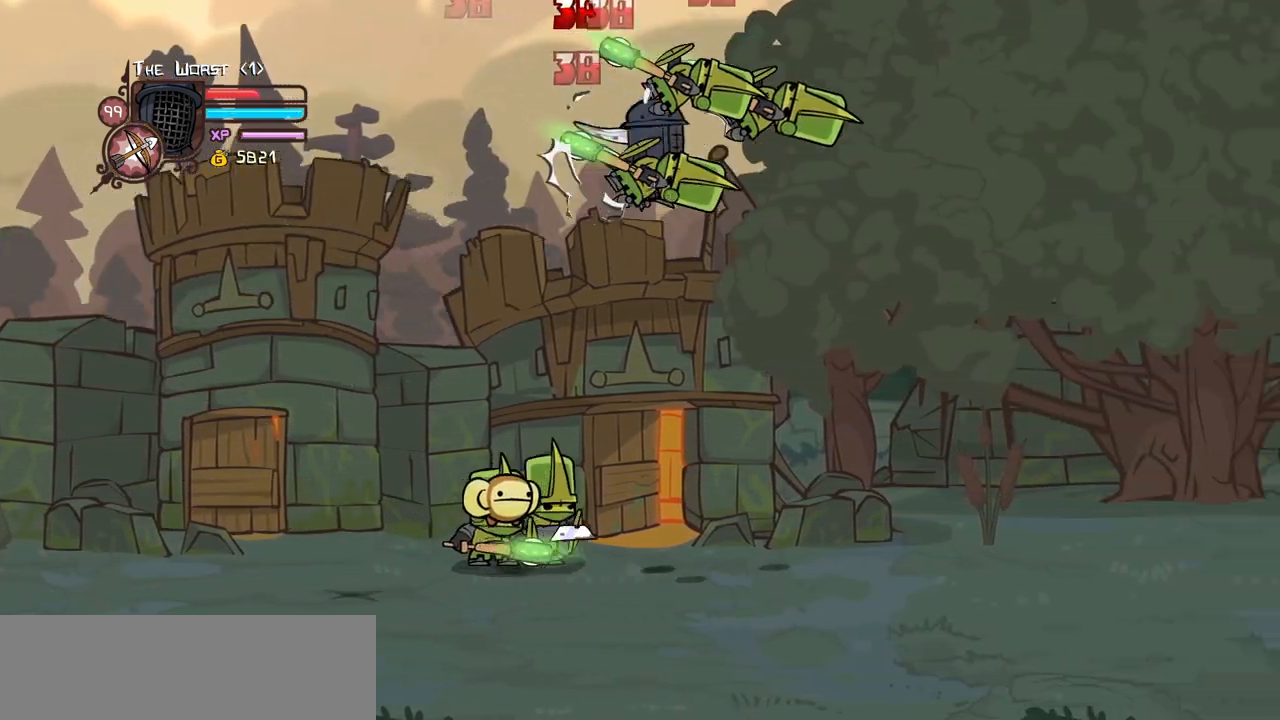
{"keys": ["heavy"], "events": [[34, "light", "up"], [84, "right", "up"], [134, "heavy", "up"], [167, "heavy", "down"], [400, "heavy", "up"], [450, "heavy", "down"]]}
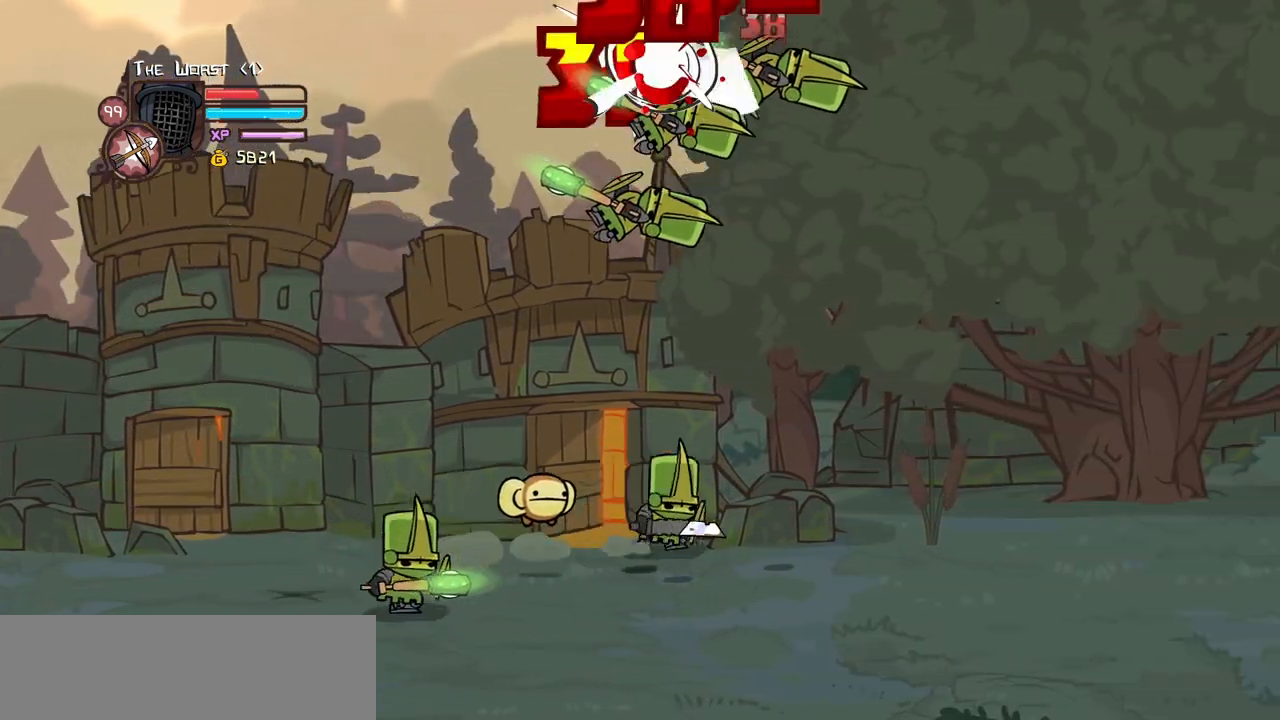
{"keys": ["right"], "events": [[134, "right", "down"], [184, "heavy", "up"], [184, "light", "down"], [417, "light", "up"]]}
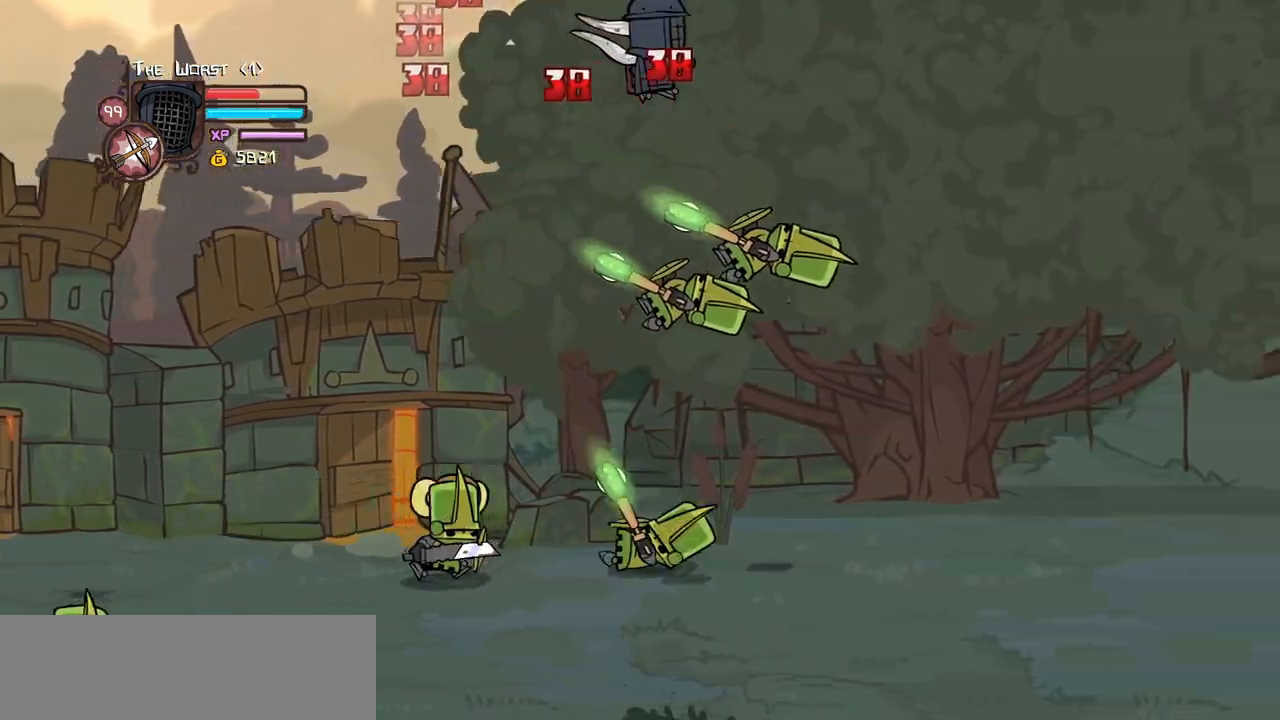
{"keys": ["right"]}
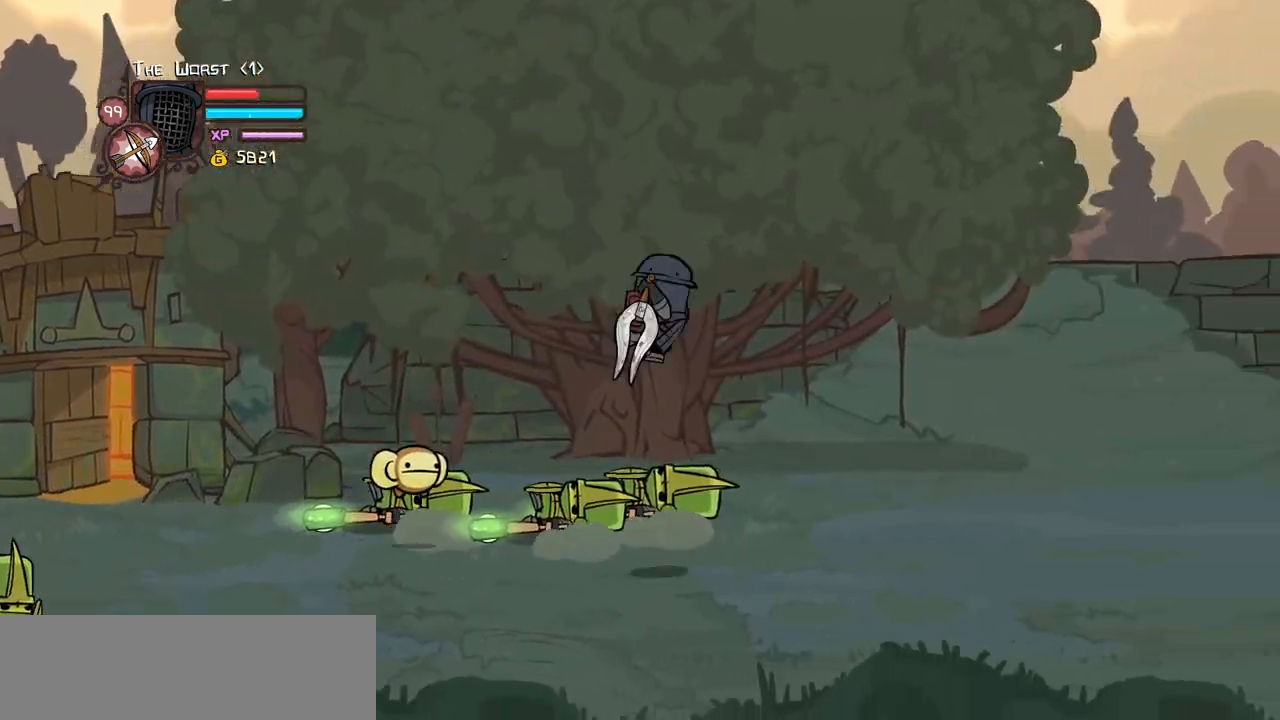
{"keys": ["jump", "left", "right", "up"], "events": [[367, "up", "down"], [450, "left", "down"], [500, "jump", "down"]]}
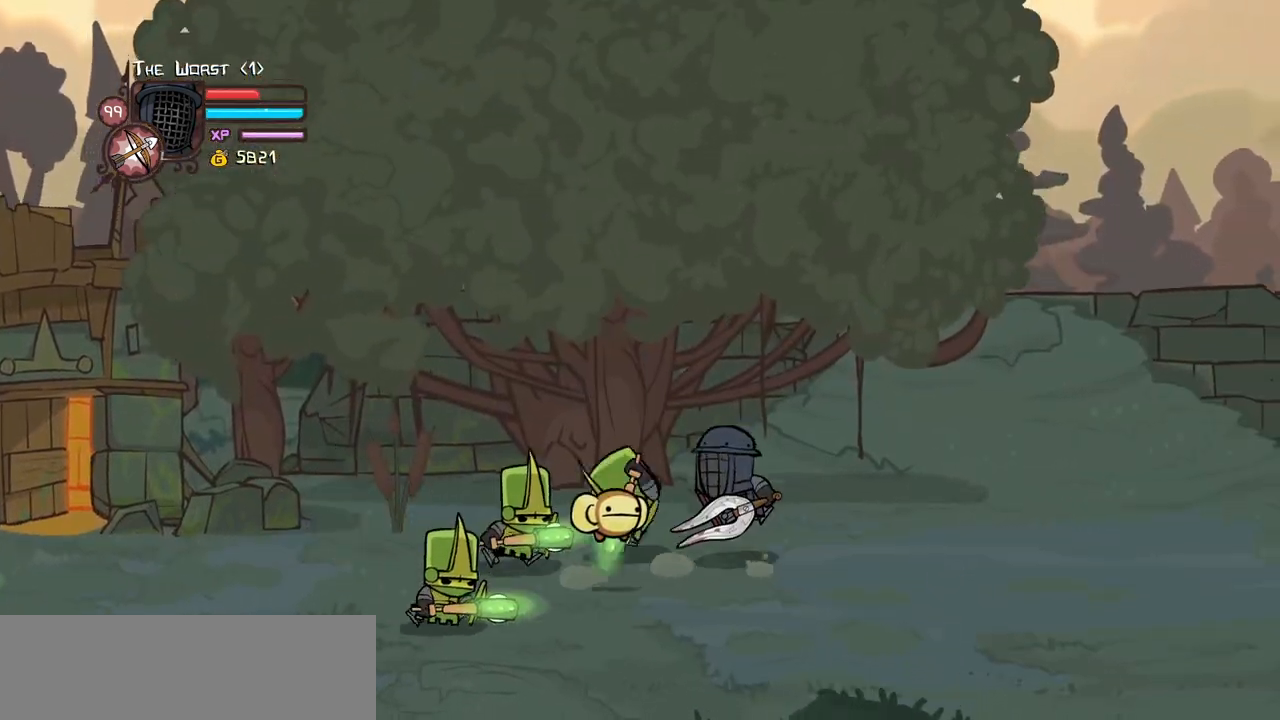
{"keys": ["left", "light"], "events": [[50, "light", "down"], [50, "right", "up"], [50, "up", "up"], [150, "jump", "up"], [184, "light", "up"], [234, "left", "up"], [234, "light", "down"], [334, "left", "down"], [417, "light", "up"], [467, "light", "down"]]}
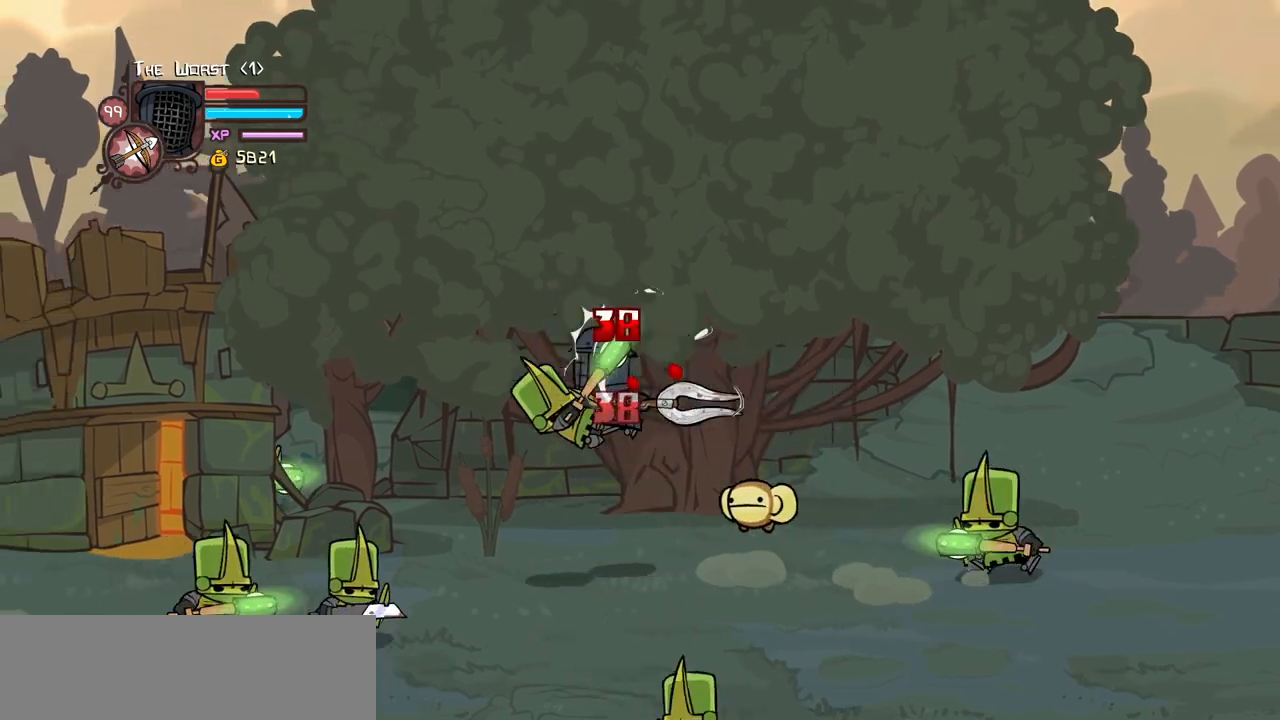
{"keys": ["light"], "events": [[150, "light", "up"], [200, "down", "down"], [200, "light", "down"], [250, "down", "up"], [350, "light", "up"], [384, "light", "down"], [434, "left", "up"]]}
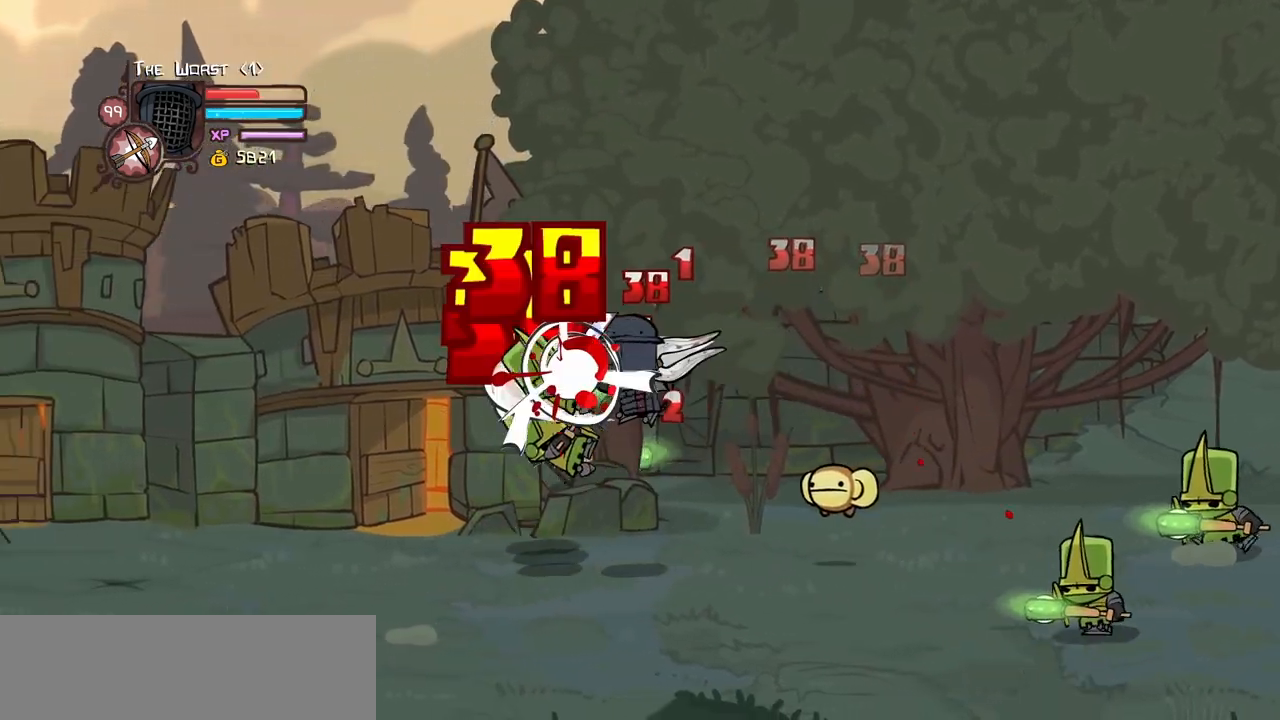
{"keys": ["heavy", "left", "light"], "events": [[34, "left", "down"], [84, "light", "up"], [134, "light", "down"], [317, "light", "up"], [367, "light", "down"], [500, "heavy", "down"]]}
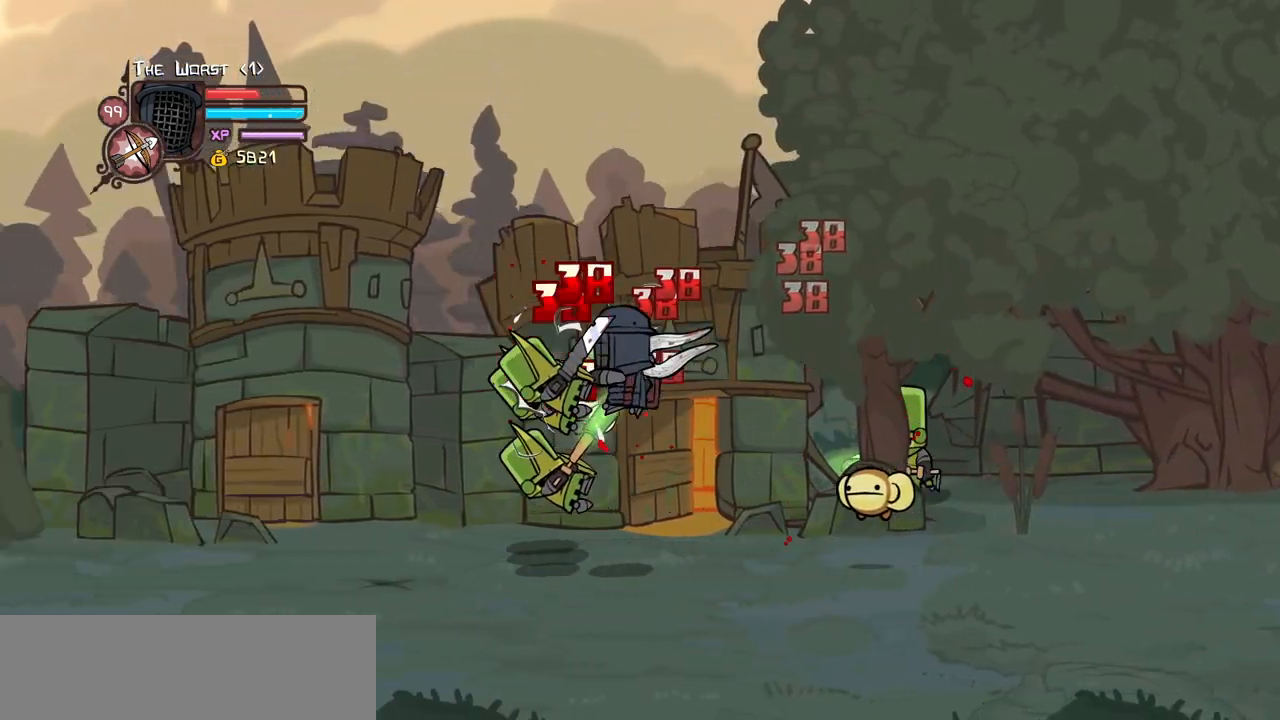
{"keys": ["heavy"], "events": [[100, "left", "up"], [100, "light", "up"], [234, "heavy", "up"], [284, "heavy", "down"]]}
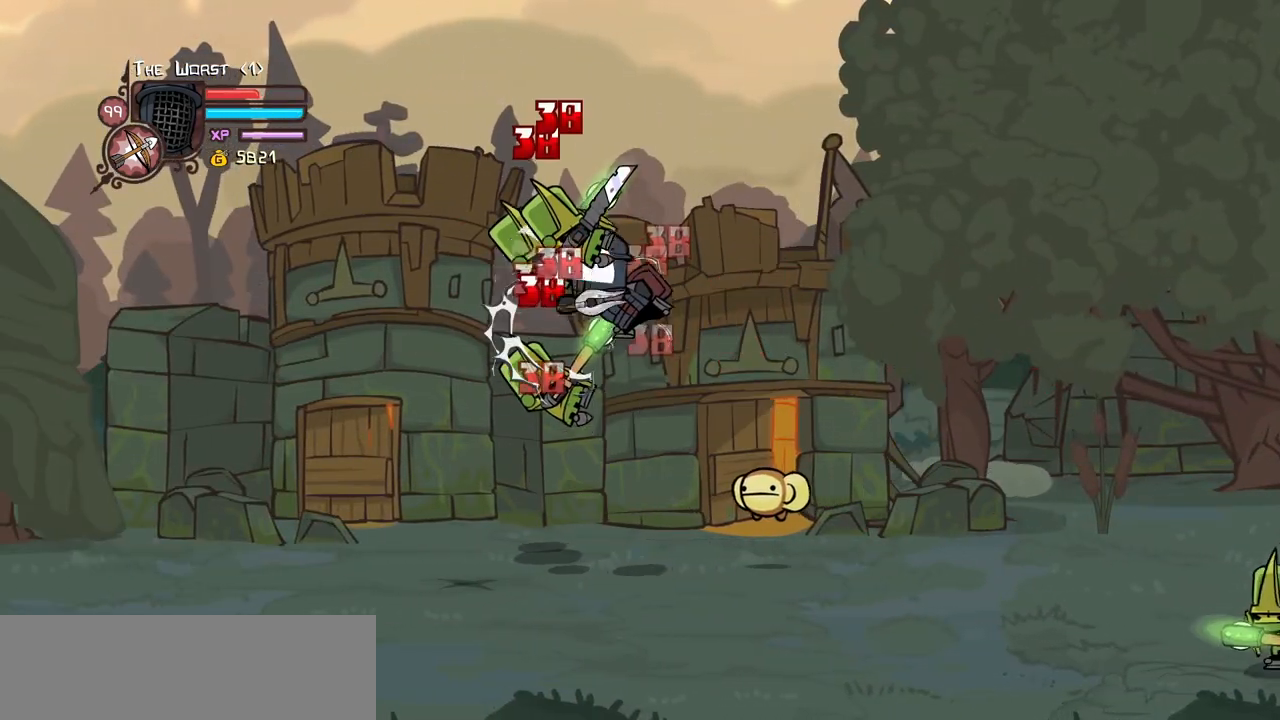
{"keys": [], "events": [[67, "heavy", "up"], [117, "left", "down"], [117, "light", "down"], [250, "heavy", "down"], [384, "left", "up"], [384, "light", "up"], [484, "heavy", "up"]]}
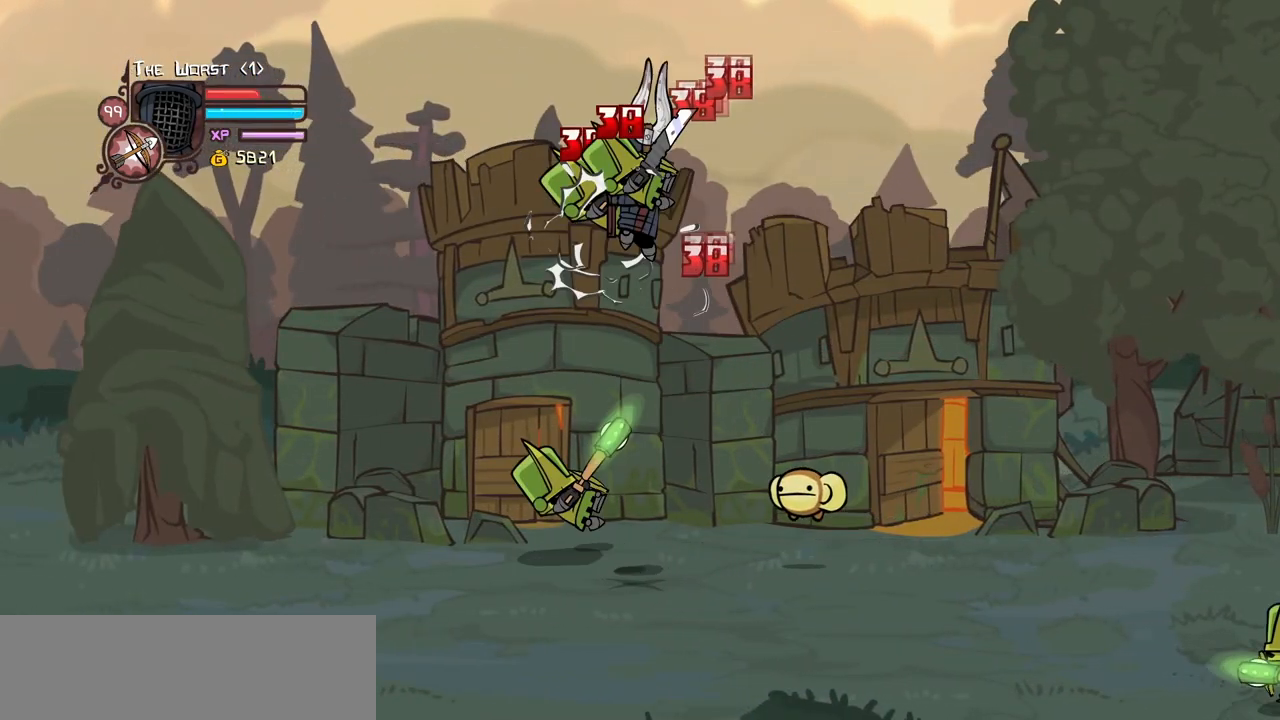
{"keys": ["heavy", "left", "light"], "events": [[34, "heavy", "down"], [317, "heavy", "up"], [317, "light", "down"], [400, "left", "down"], [450, "heavy", "down"]]}